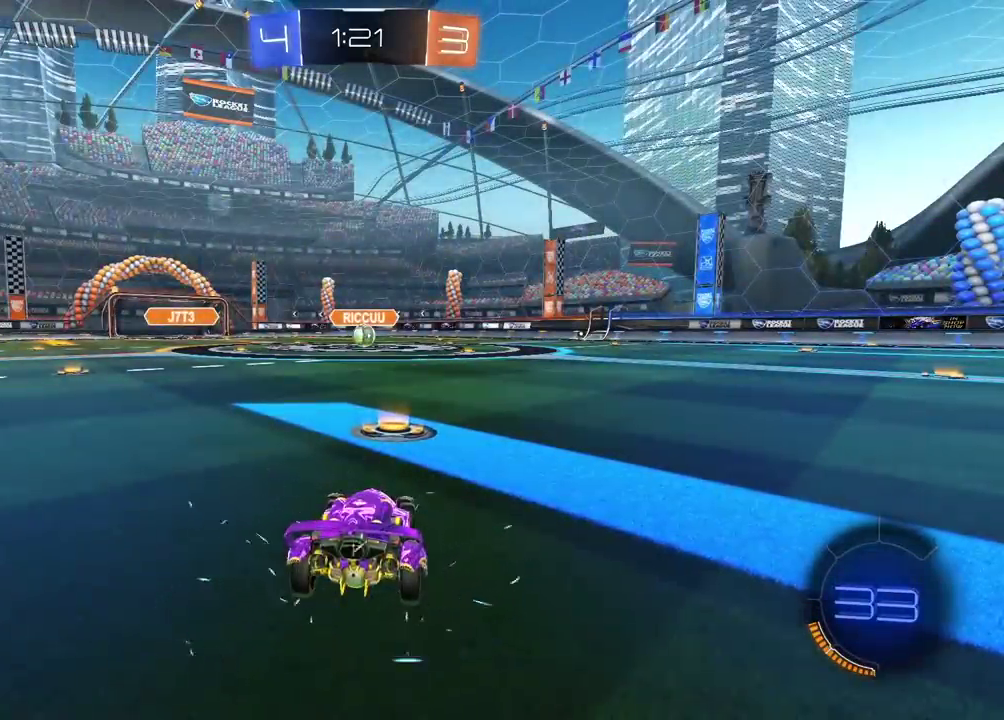
Gameplay with a controller (PlayStation layout); each line is a JSON object with the inputs held at the frame after it. "events" lists button and stick changes between this image and that frame as [ms after this image, input, new state], when the widget could be followed in between.
{"buttons": ["R2", "SELECT"], "left_stick": "center", "right_stick": "center", "events": [[117, "R2", "down"], [400, "SELECT", "down"], [400, "TRIANGLE", "down"], [483, "TRIANGLE", "up"]]}
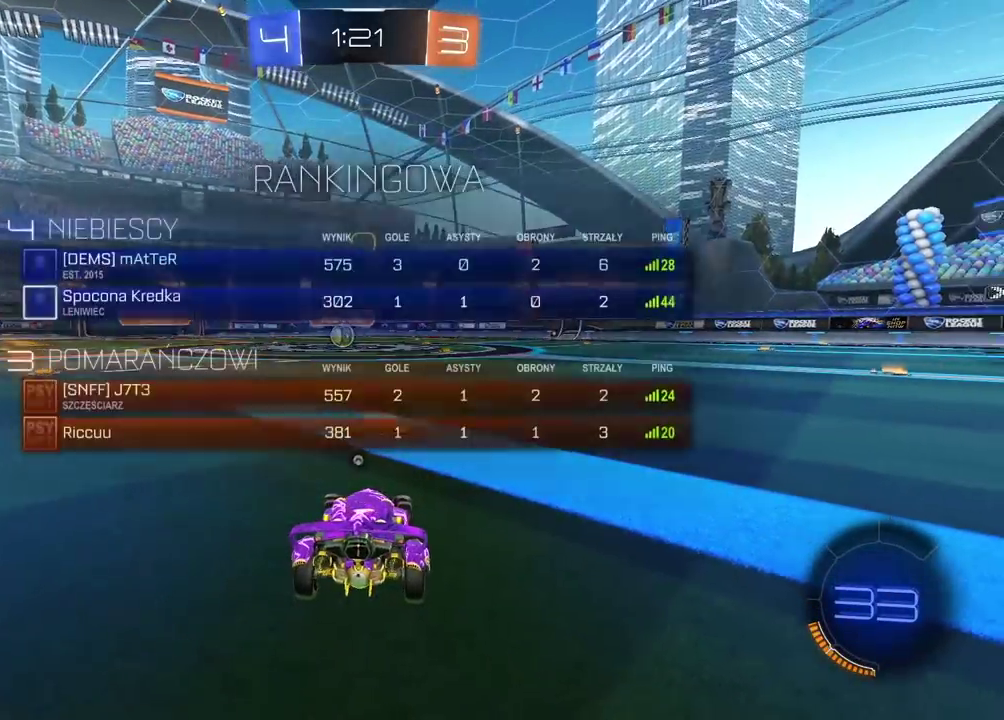
{"buttons": ["R2"], "left_stick": "center", "right_stick": "center", "events": [[50, "TRIANGLE", "down"], [133, "TRIANGLE", "up"], [200, "TRIANGLE", "down"], [217, "SELECT", "up"], [283, "TRIANGLE", "up"], [350, "TRIANGLE", "down"], [450, "TRIANGLE", "up"]]}
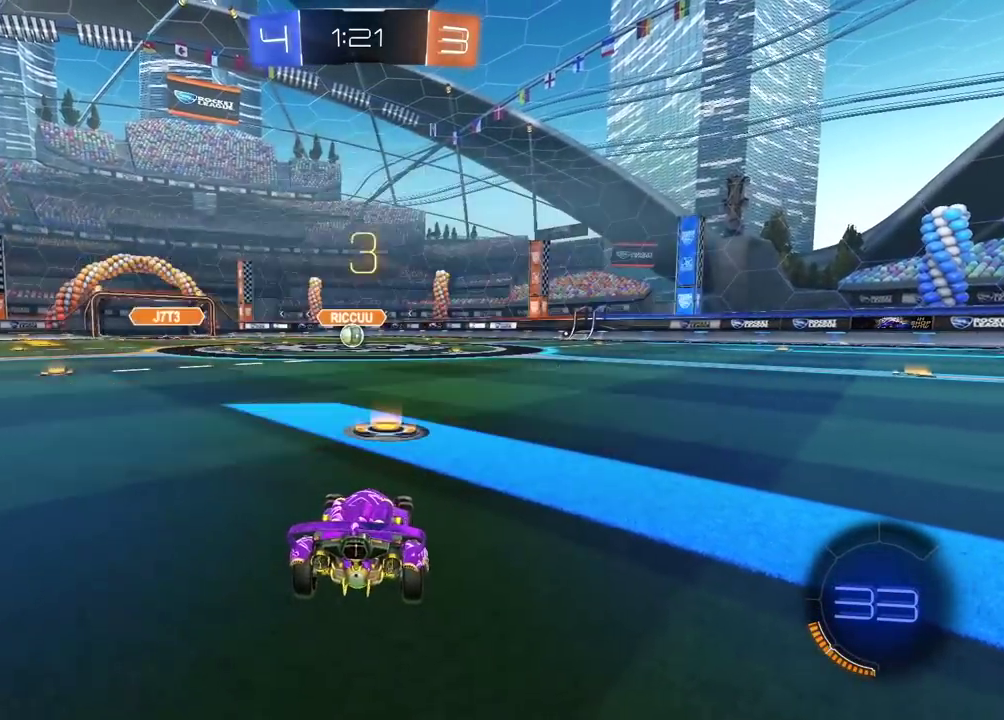
{"buttons": [], "left_stick": "center", "right_stick": "center", "events": [[33, "TRIANGLE", "down"], [117, "TRIANGLE", "up"], [150, "R2", "up"], [200, "TRIANGLE", "down"], [300, "TRIANGLE", "up"], [350, "TRIANGLE", "down"], [450, "TRIANGLE", "up"]]}
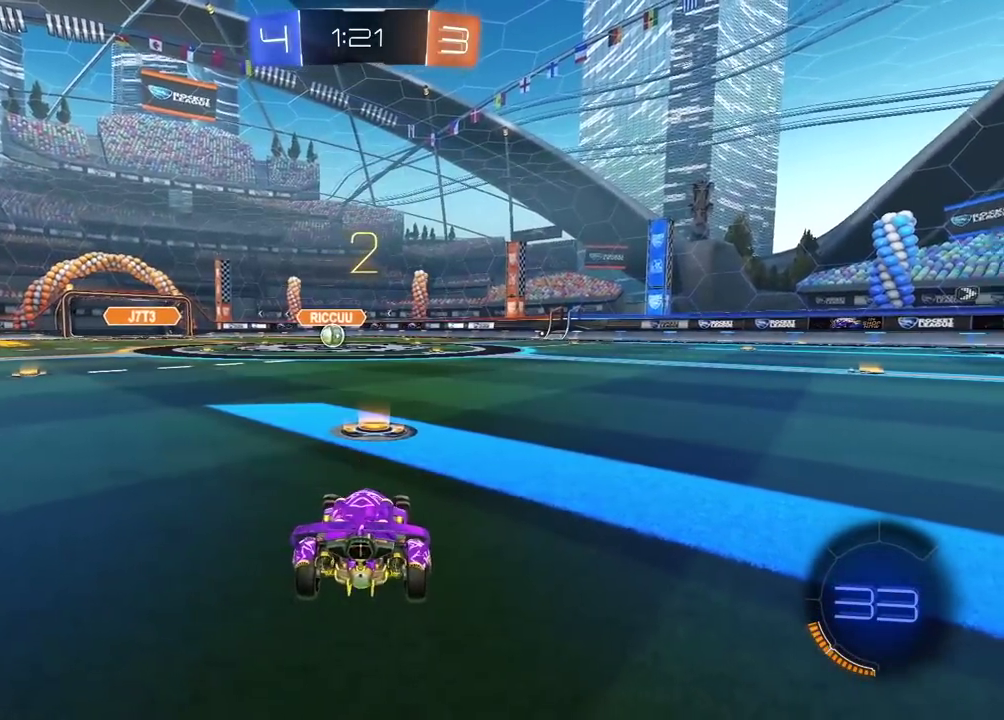
{"buttons": ["R2"], "left_stick": "center", "right_stick": "center", "events": [[17, "TRIANGLE", "down"], [100, "TRIANGLE", "up"], [400, "left_stick", "right"], [417, "R2", "down"], [483, "left_stick", "center"]]}
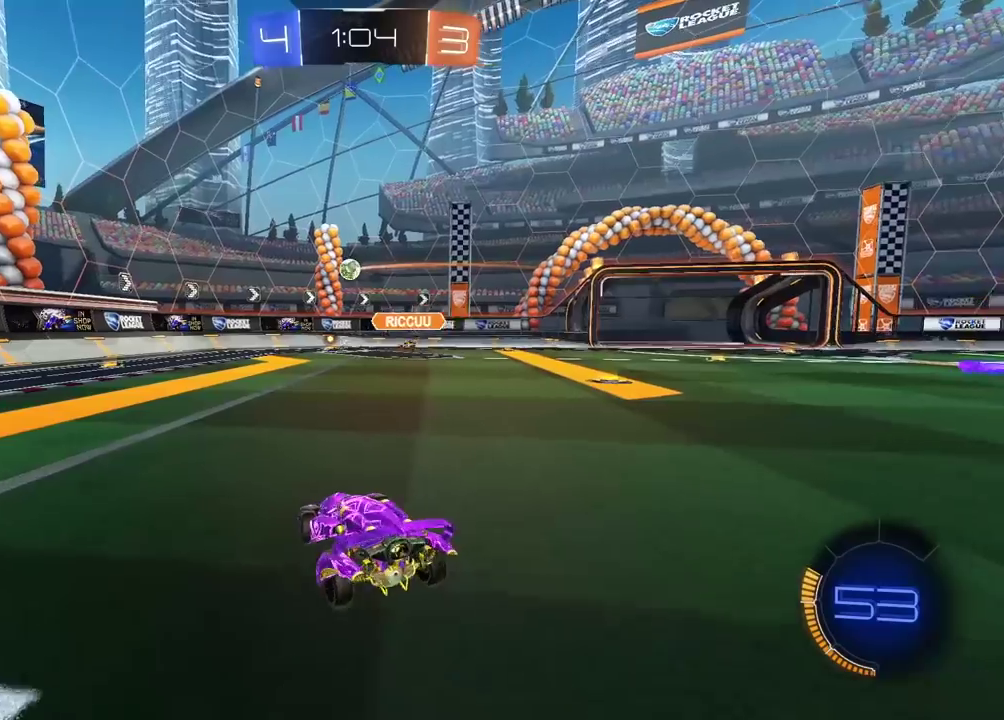
{"buttons": ["CIRCLE", "R2"], "left_stick": "right", "right_stick": "center", "events": [[200, "left_stick", "right"], [217, "CIRCLE", "down"]]}
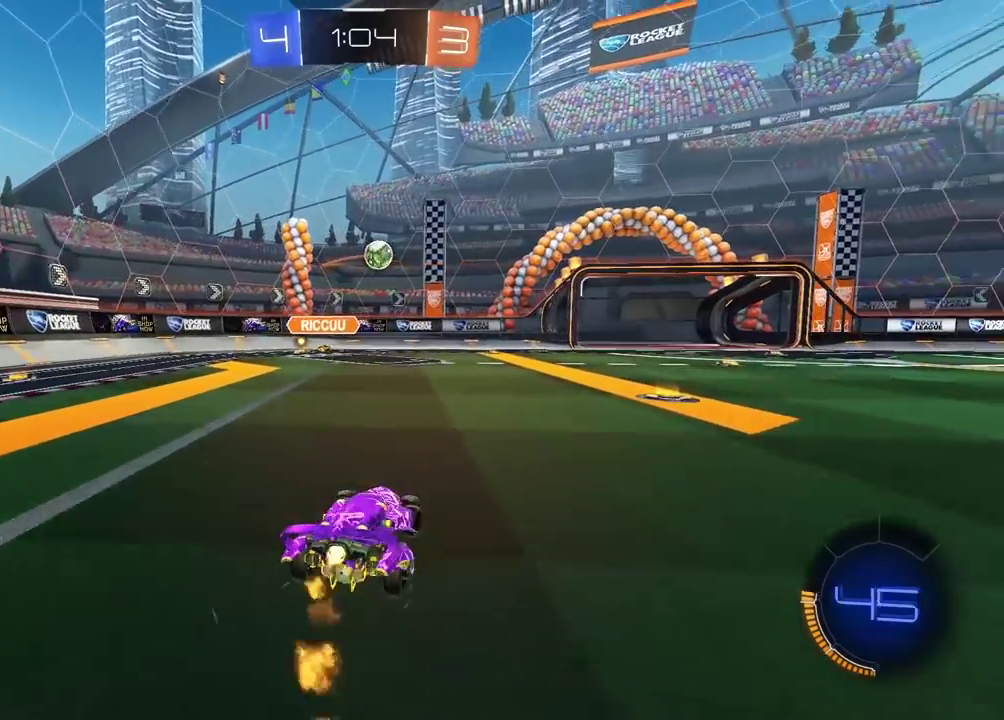
{"buttons": ["CROSS", "CIRCLE", "R2"], "left_stick": "down", "right_stick": "center", "events": [[83, "left_stick", "center"], [467, "left_stick", "down"], [483, "CROSS", "down"]]}
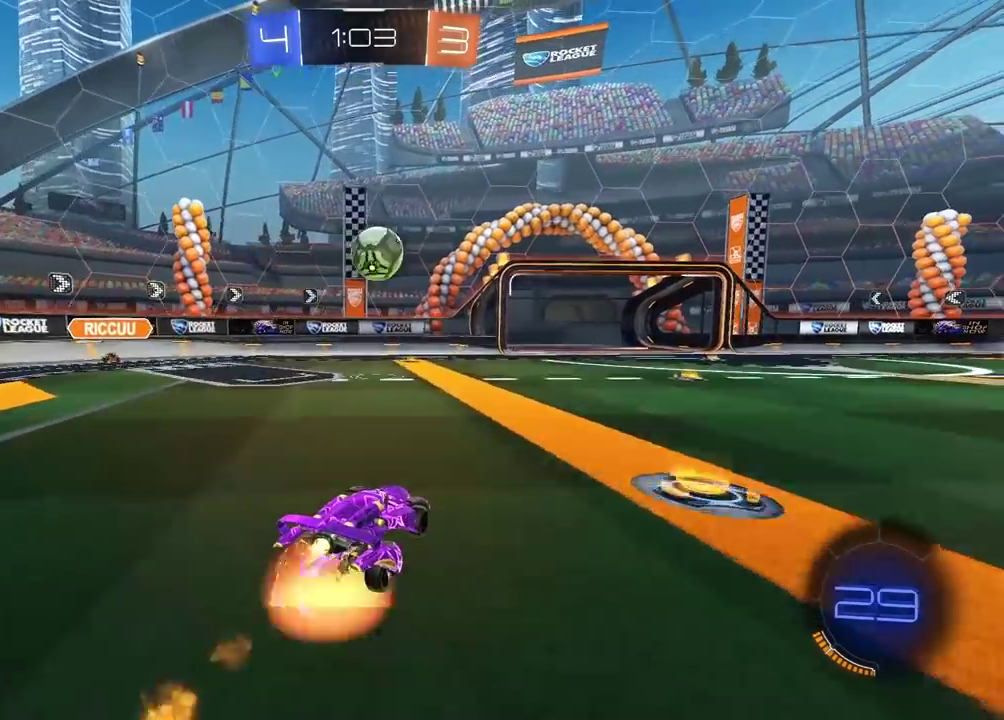
{"buttons": ["R1", "R2"], "left_stick": "center", "right_stick": "center", "events": [[50, "left_stick", "down-right"], [133, "left_stick", "center"], [183, "CROSS", "up"], [267, "CROSS", "down"], [467, "CIRCLE", "up"], [467, "CROSS", "up"], [483, "R1", "down"]]}
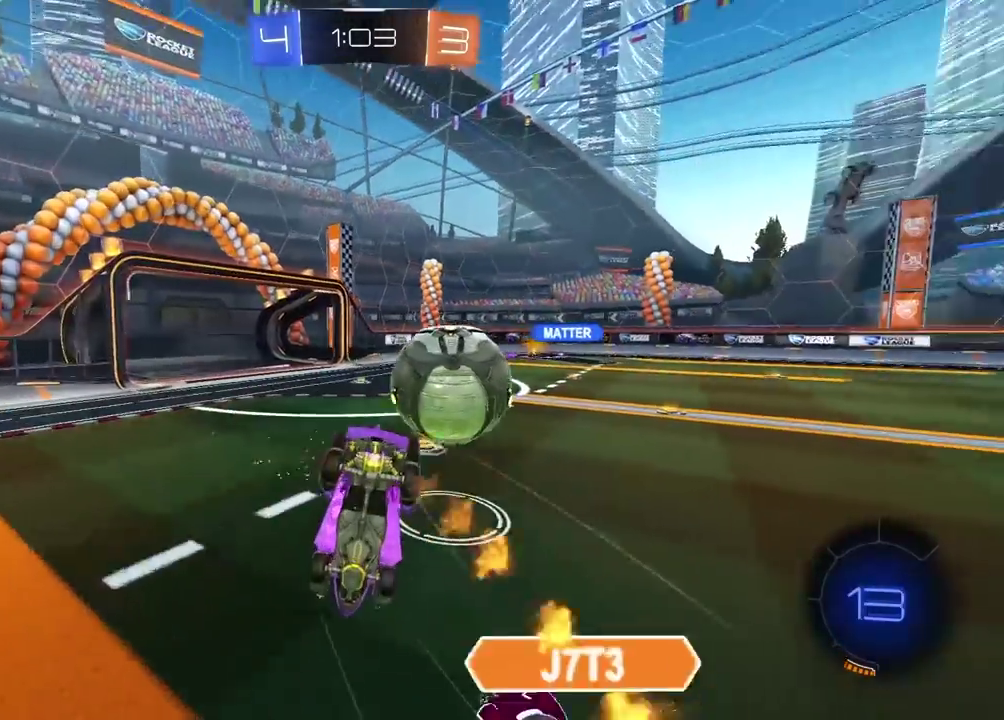
{"buttons": [], "left_stick": "center", "right_stick": "center", "events": [[33, "R1", "up"], [50, "R2", "up"]]}
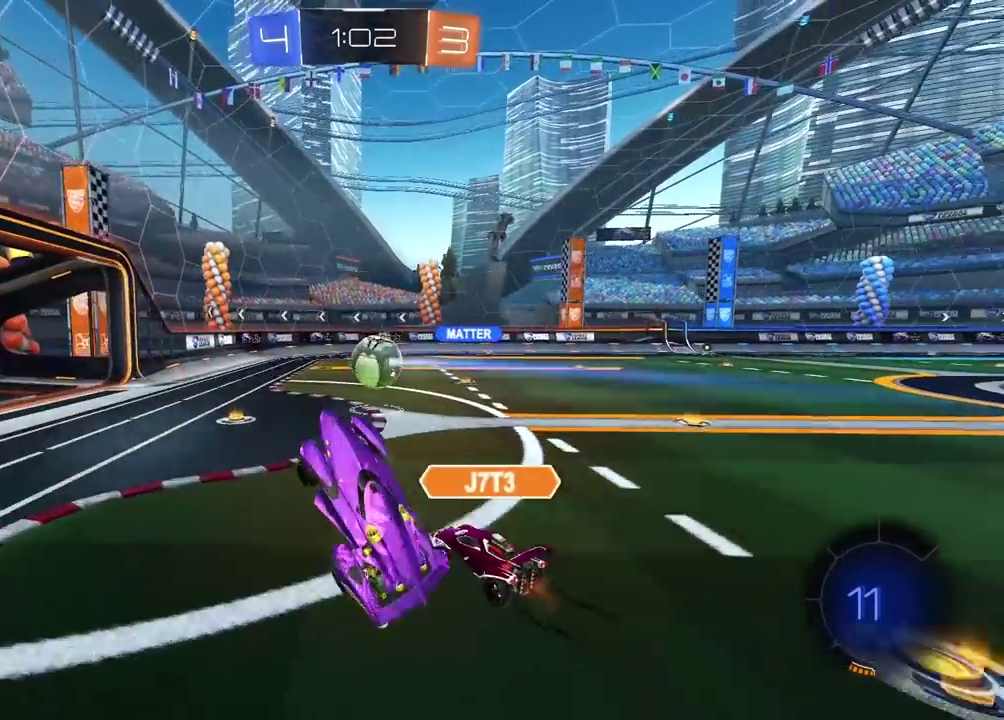
{"buttons": ["R2"], "left_stick": "right", "right_stick": "center", "events": [[183, "R2", "down"], [250, "left_stick", "right"]]}